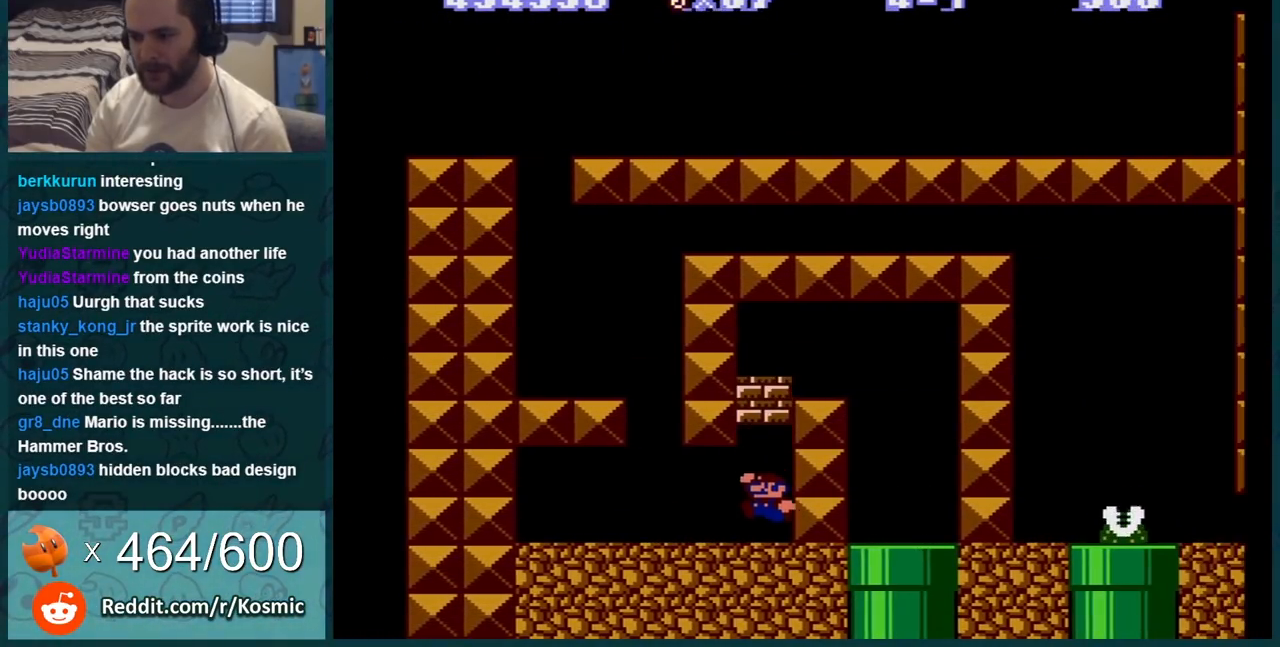
Gameplay with a controller (Nintendo layout); each line is a JSON object with the inputs held at the frame after it. "events" lists button and stick changes between this image and that frame as [ms after this image, input, new state], when the widget could be followed in between. Not read: L3 R3.
{"buttons": ["B", "DPAD_LEFT"], "events": [[17, "DPAD_LEFT", "up"], [200, "DPAD_LEFT", "down"]]}
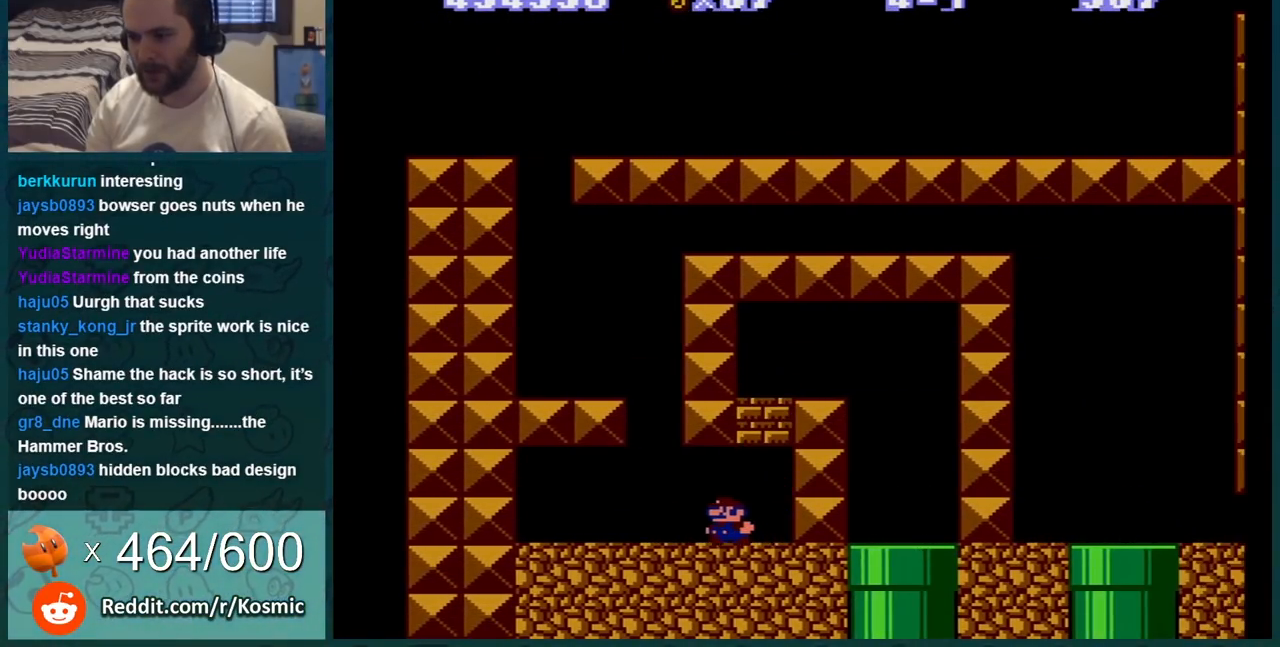
{"buttons": ["B", "DPAD_LEFT"], "events": [[50, "DPAD_LEFT", "up"], [117, "DPAD_RIGHT", "down"], [233, "DPAD_RIGHT", "up"], [400, "DPAD_LEFT", "down"]]}
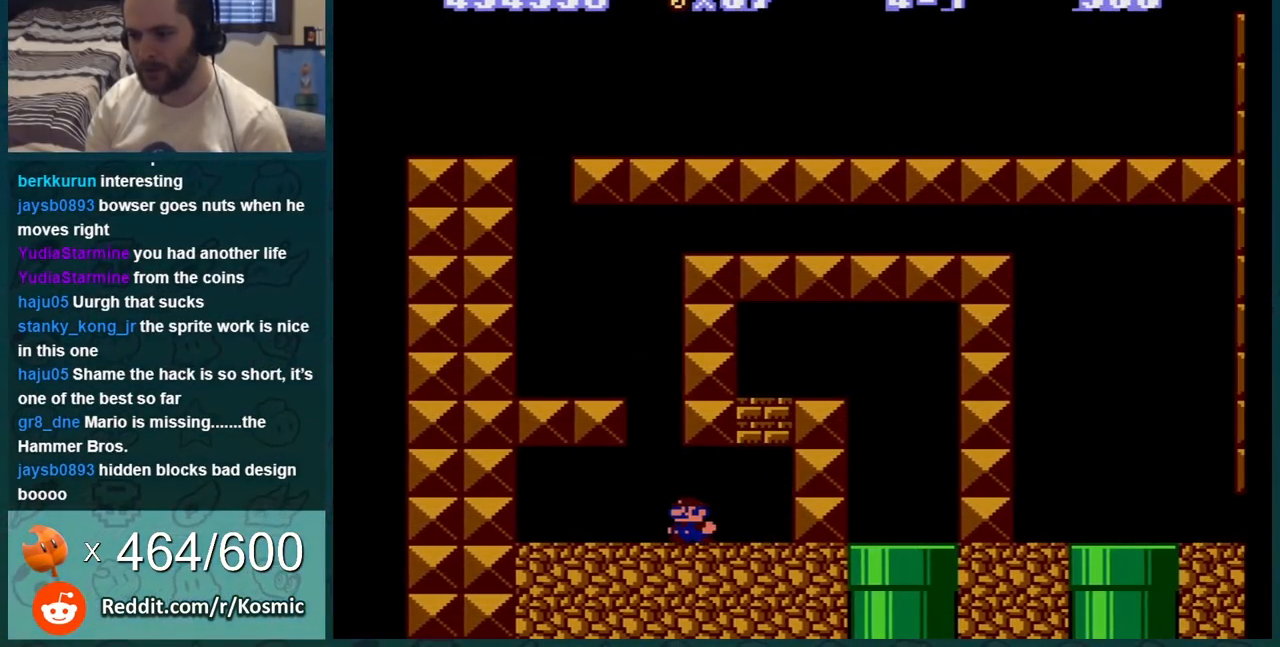
{"buttons": ["B", "DPAD_LEFT"], "events": [[84, "A", "down"], [167, "DPAD_LEFT", "up"], [301, "DPAD_LEFT", "down"], [367, "A", "up"]]}
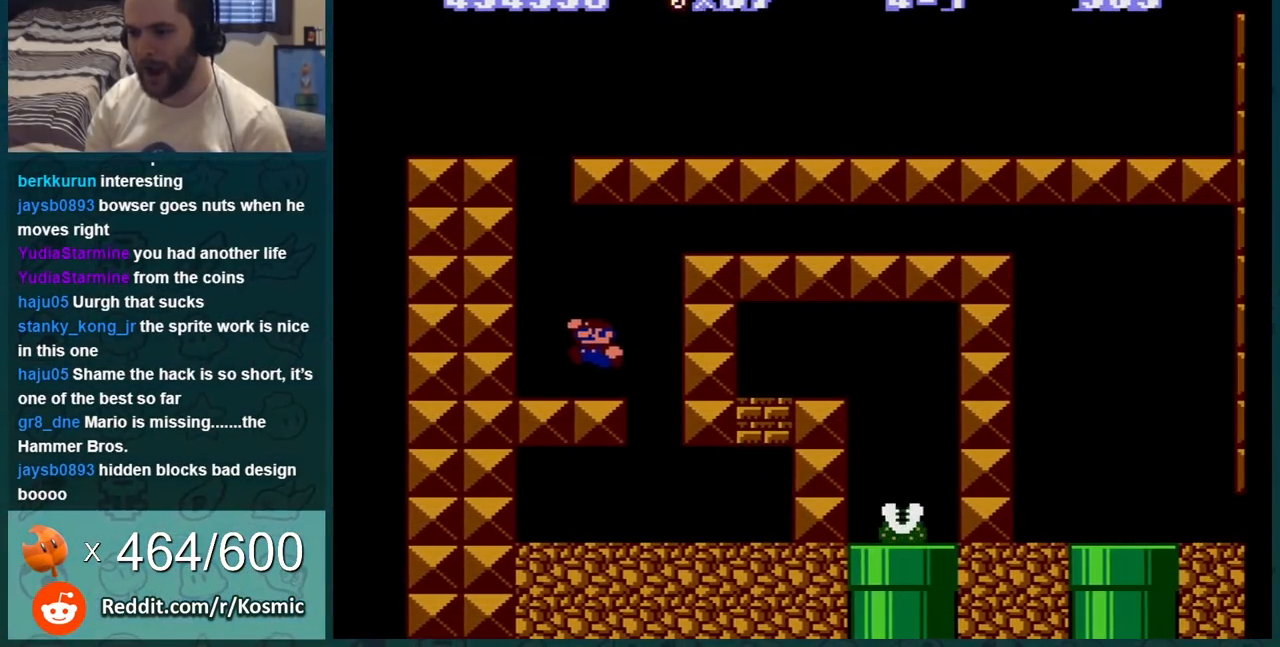
{"buttons": ["A", "B", "DPAD_RIGHT"], "events": [[167, "A", "down"], [200, "DPAD_LEFT", "up"], [267, "DPAD_RIGHT", "down"]]}
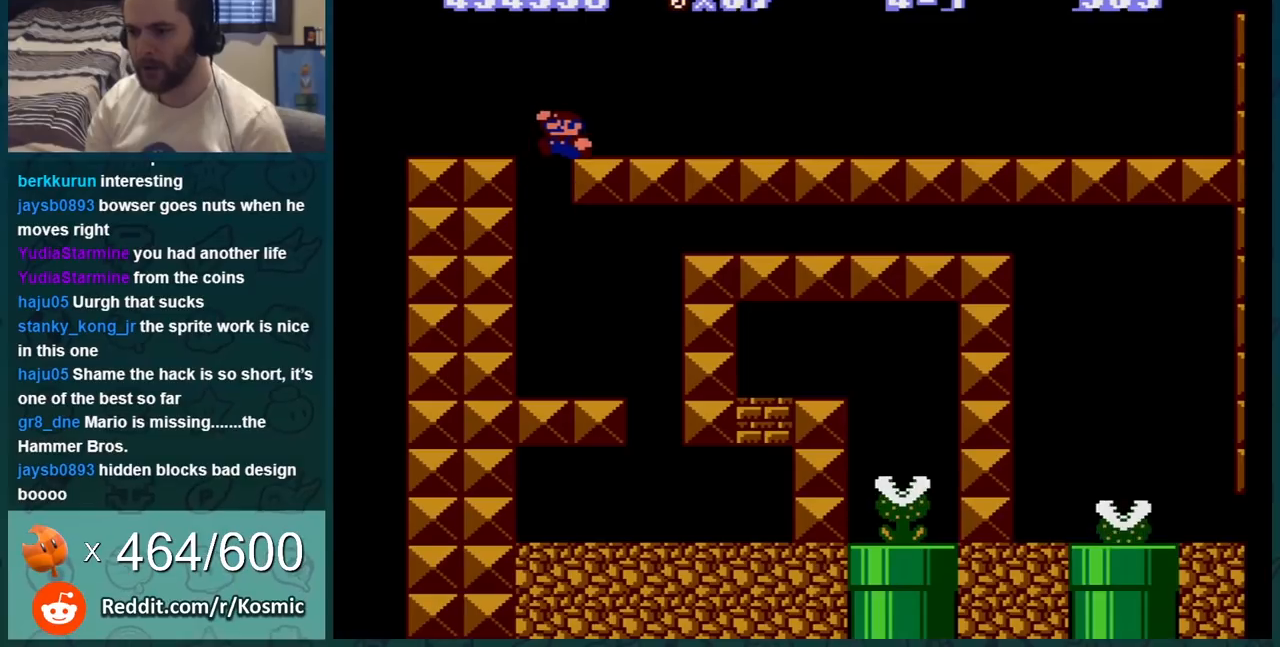
{"buttons": ["B", "DPAD_RIGHT"], "events": [[134, "A", "up"]]}
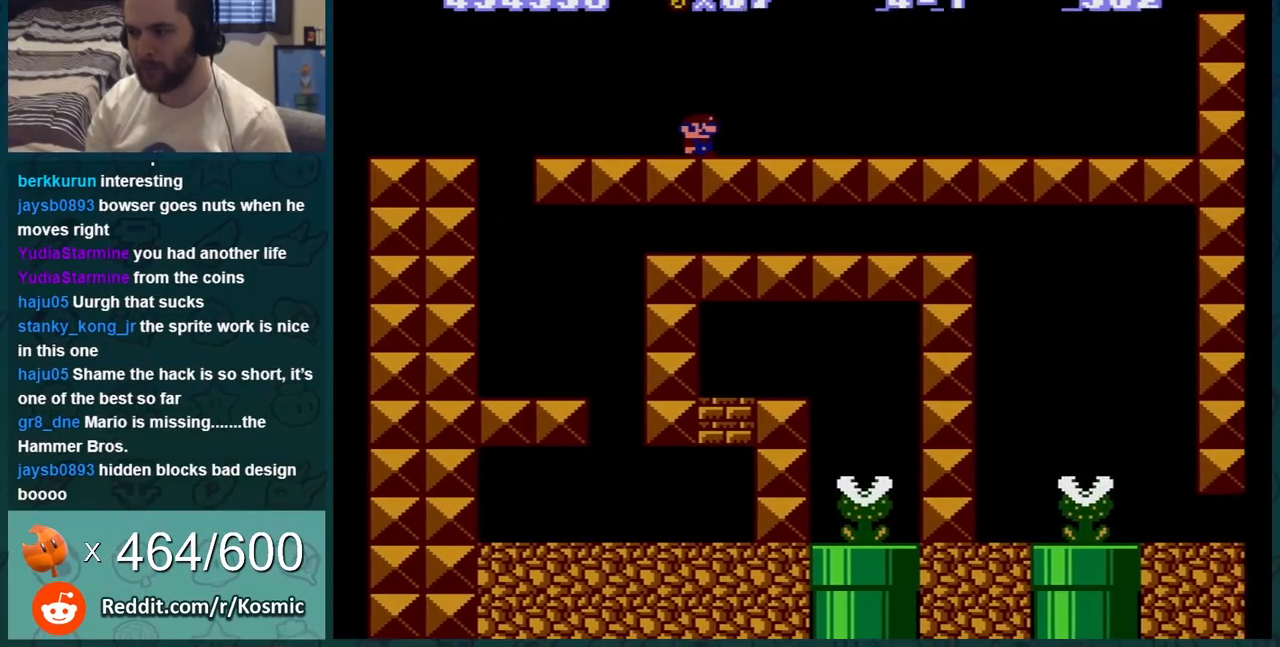
{"buttons": ["B", "DPAD_RIGHT"], "events": []}
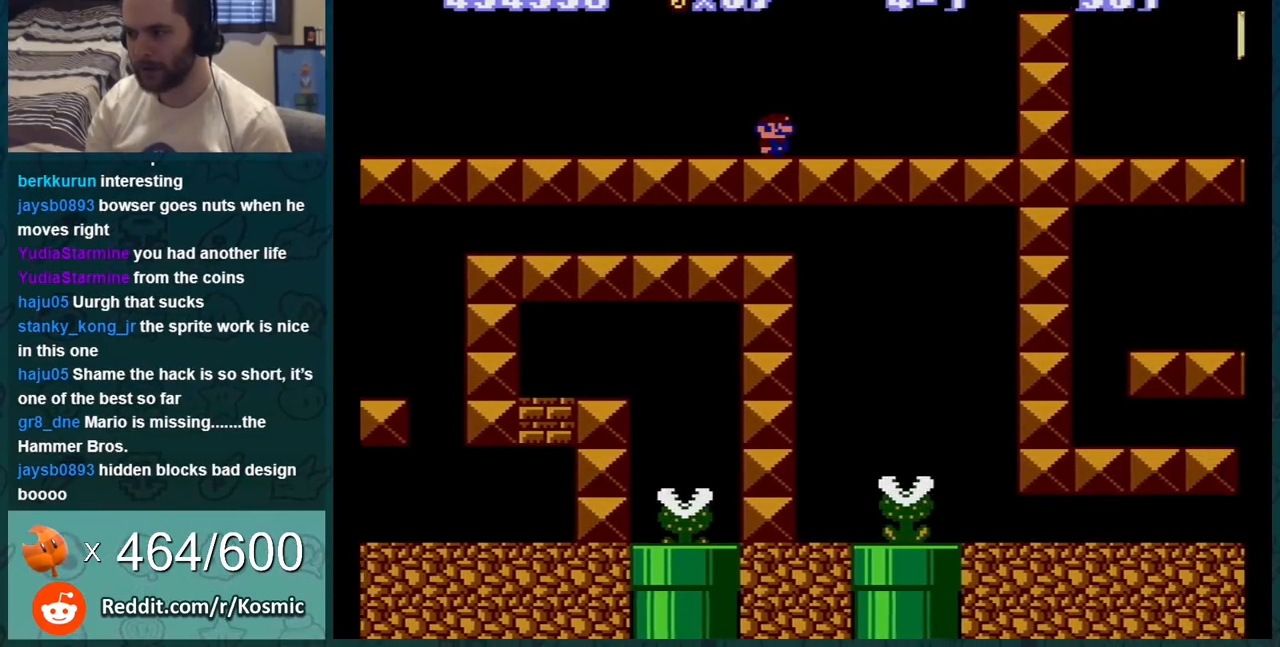
{"buttons": ["B", "DPAD_RIGHT"], "events": [[34, "DPAD_RIGHT", "up"], [67, "DPAD_LEFT", "down"], [134, "A", "down"], [167, "DPAD_LEFT", "up"], [167, "DPAD_RIGHT", "down"], [467, "A", "up"]]}
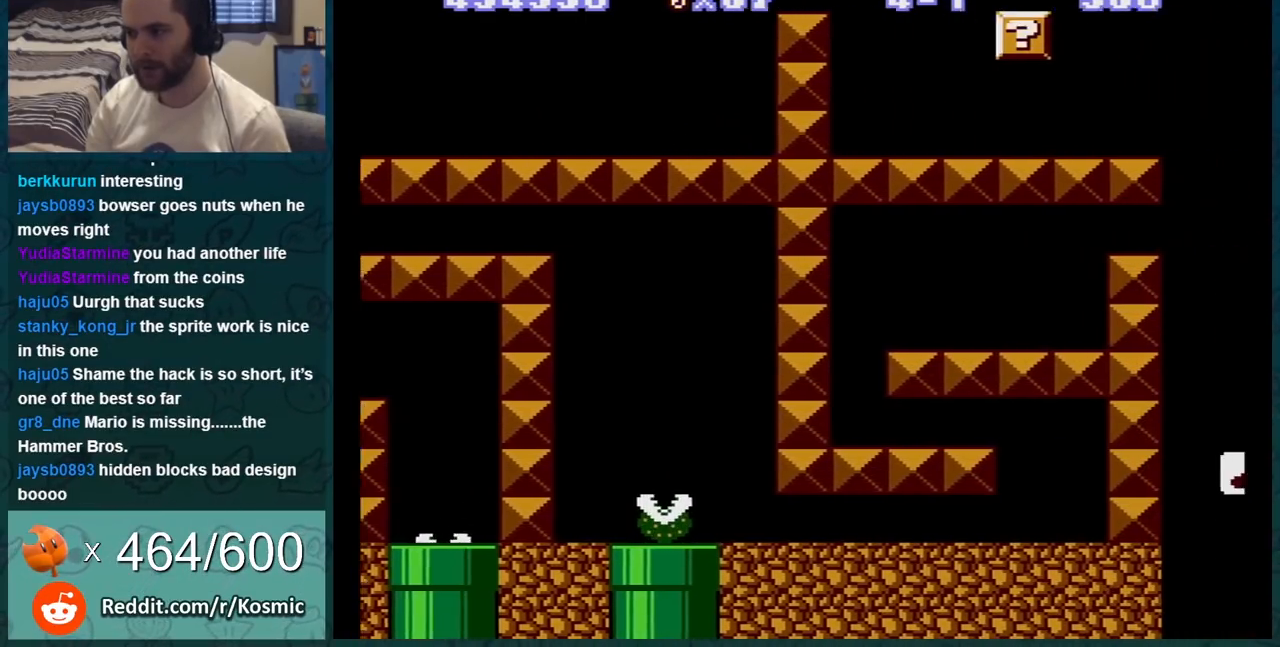
{"buttons": ["A", "B", "DPAD_LEFT"], "events": [[100, "DPAD_RIGHT", "up"], [383, "DPAD_LEFT", "down"], [484, "A", "down"]]}
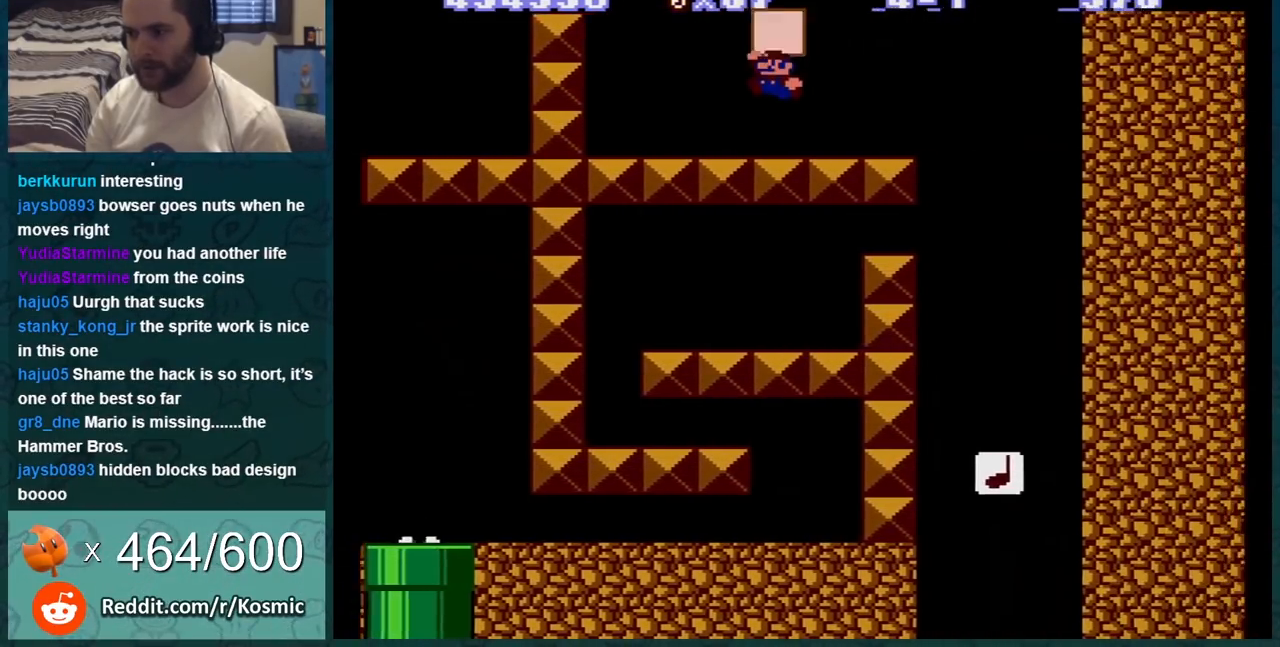
{"buttons": ["A", "B"], "events": [[67, "A", "up"], [67, "DPAD_LEFT", "up"], [167, "DPAD_LEFT", "down"], [234, "DPAD_LEFT", "up"], [484, "A", "down"]]}
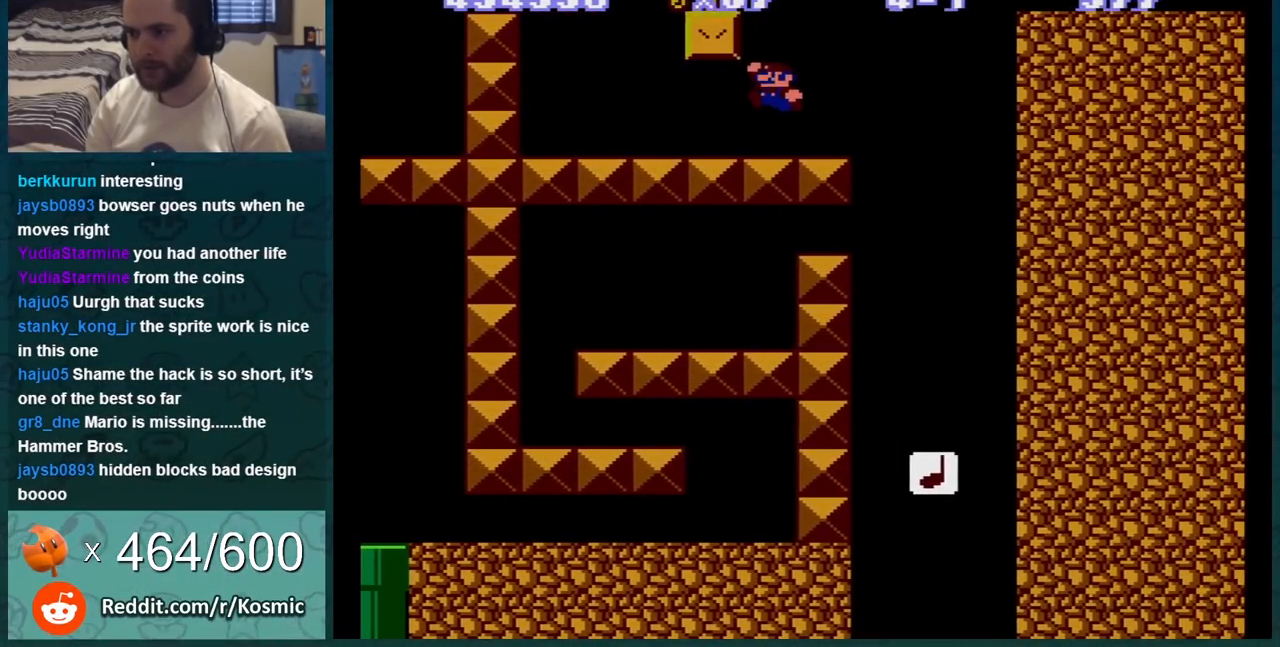
{"buttons": ["B"], "events": [[33, "DPAD_LEFT", "down"], [183, "A", "up"], [217, "DPAD_LEFT", "up"]]}
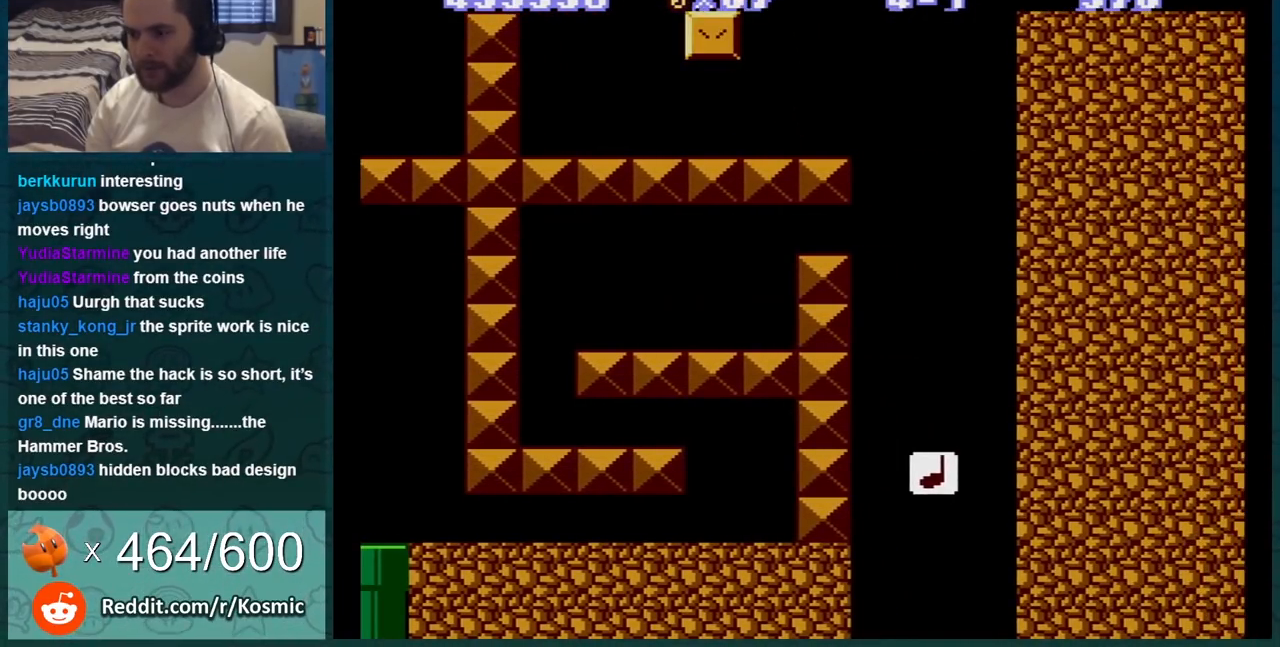
{"buttons": ["B", "DPAD_RIGHT"], "events": [[167, "DPAD_RIGHT", "down"]]}
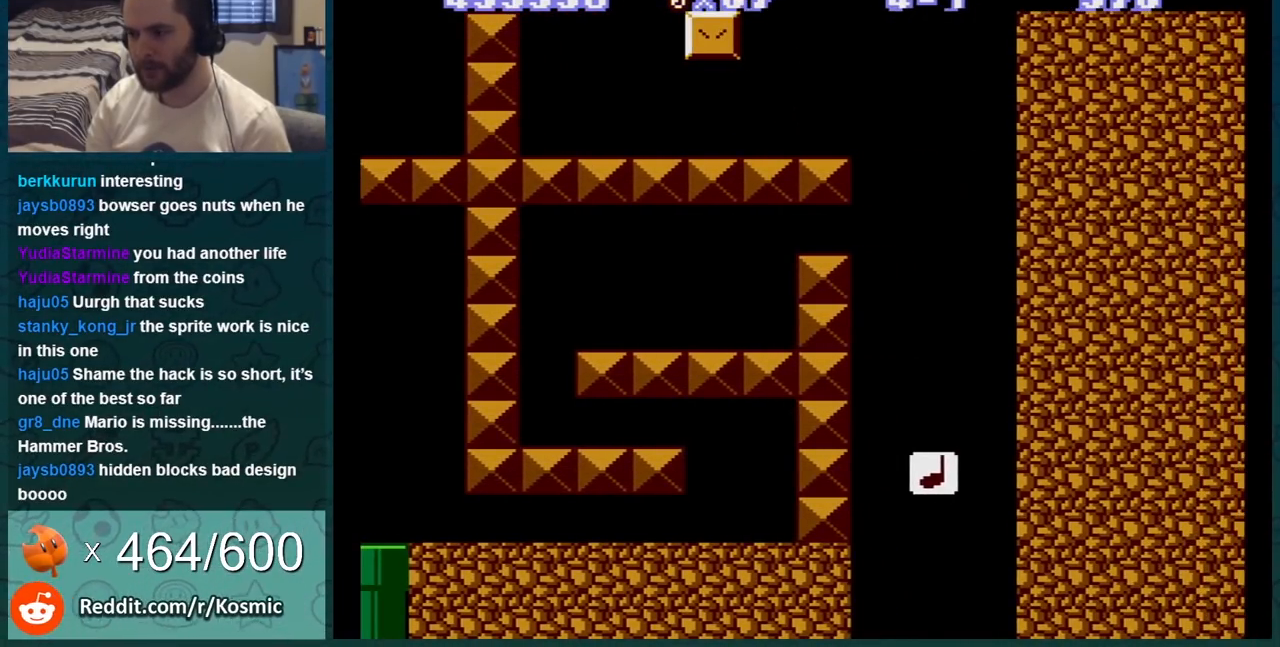
{"buttons": ["B"], "events": [[484, "DPAD_RIGHT", "up"]]}
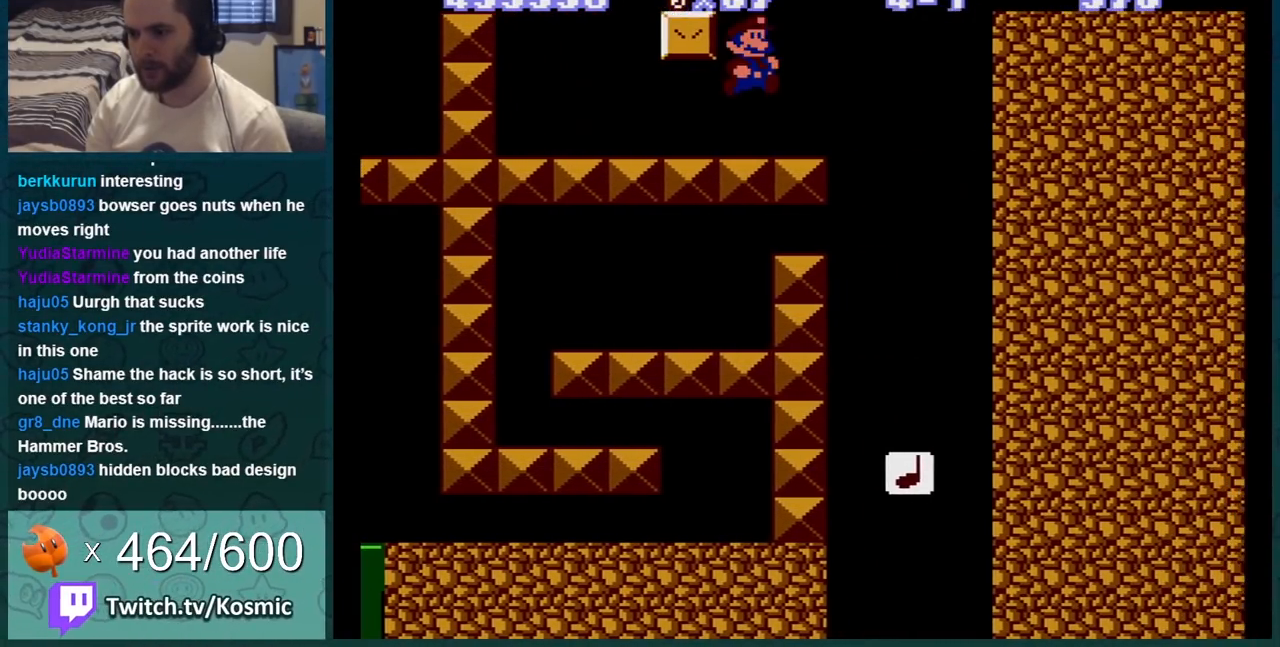
{"buttons": ["B"], "events": []}
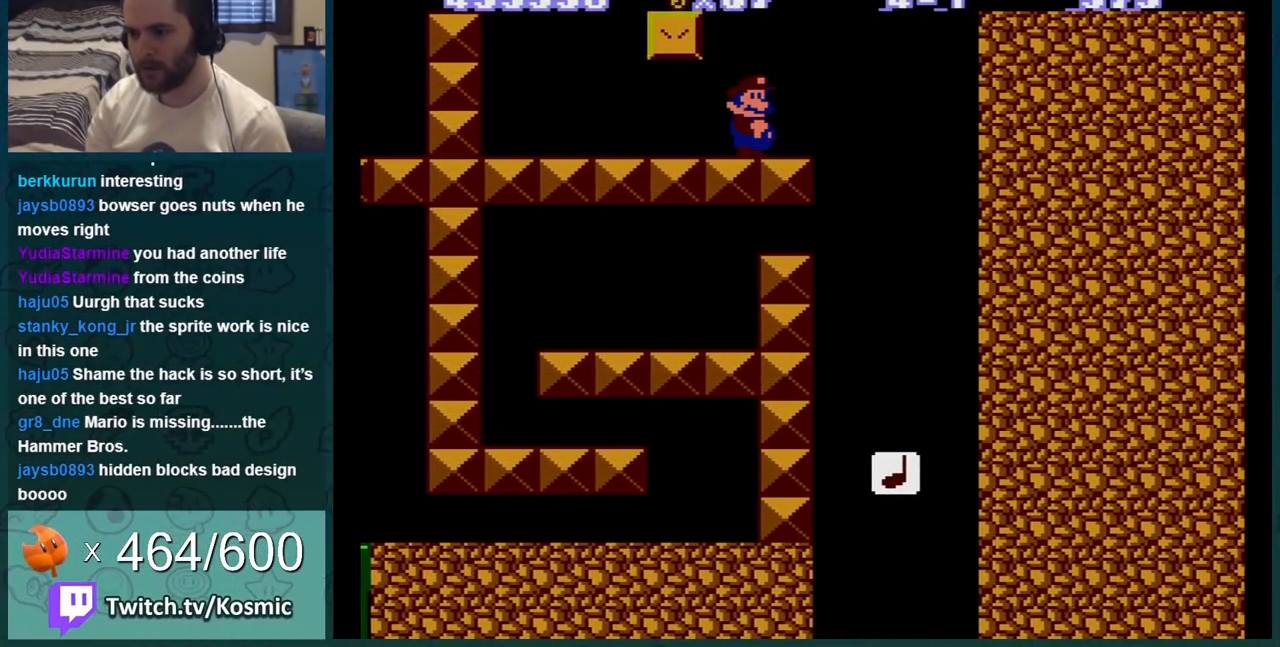
{"buttons": ["B"], "events": [[50, "DPAD_RIGHT", "down"], [334, "DPAD_RIGHT", "up"]]}
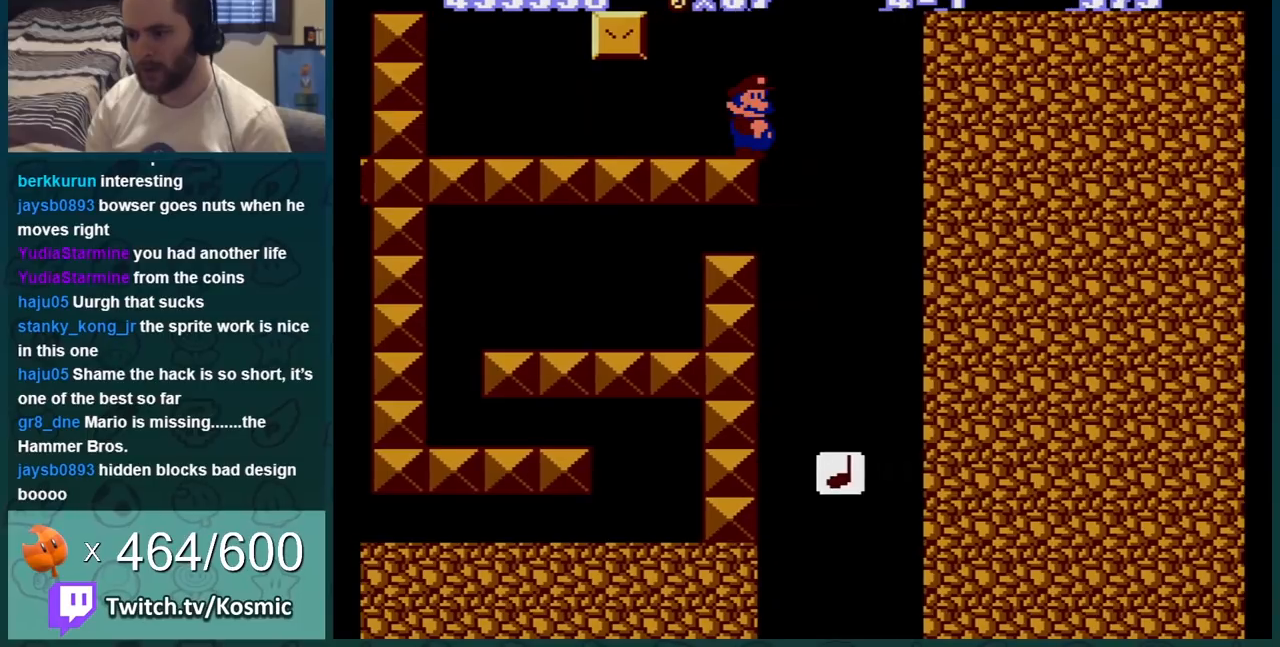
{"buttons": ["B"], "events": []}
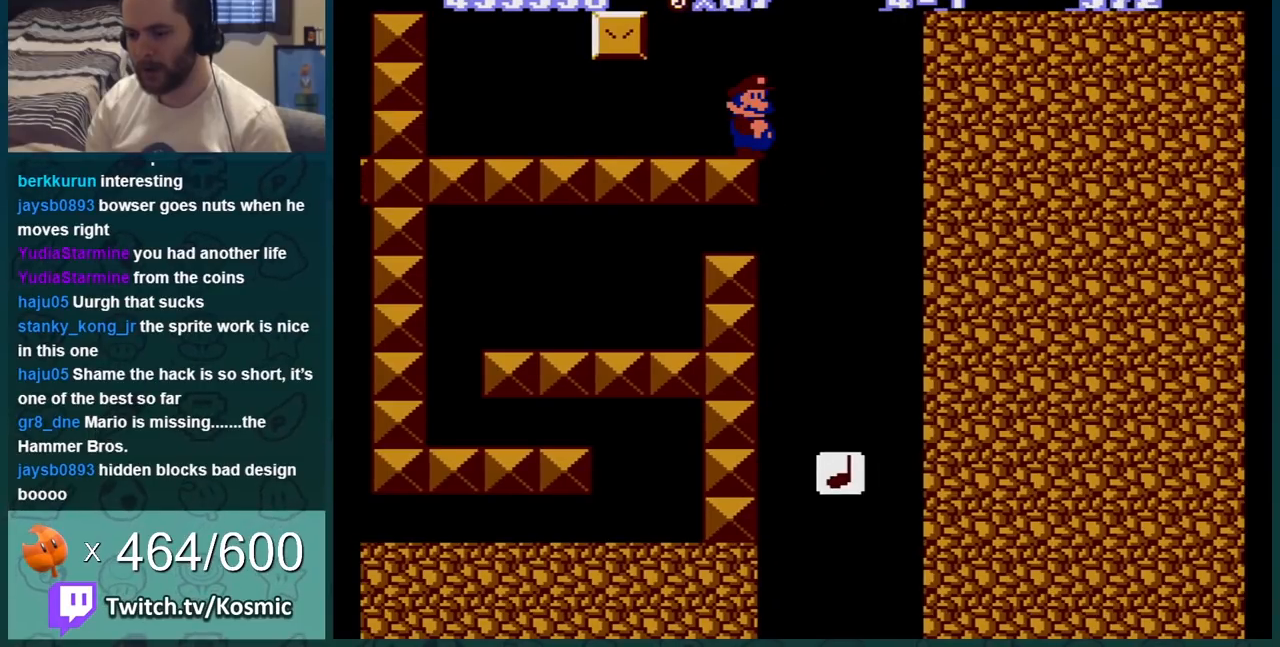
{"buttons": ["A", "B", "DPAD_RIGHT"], "events": [[267, "DPAD_RIGHT", "down"], [417, "A", "down"]]}
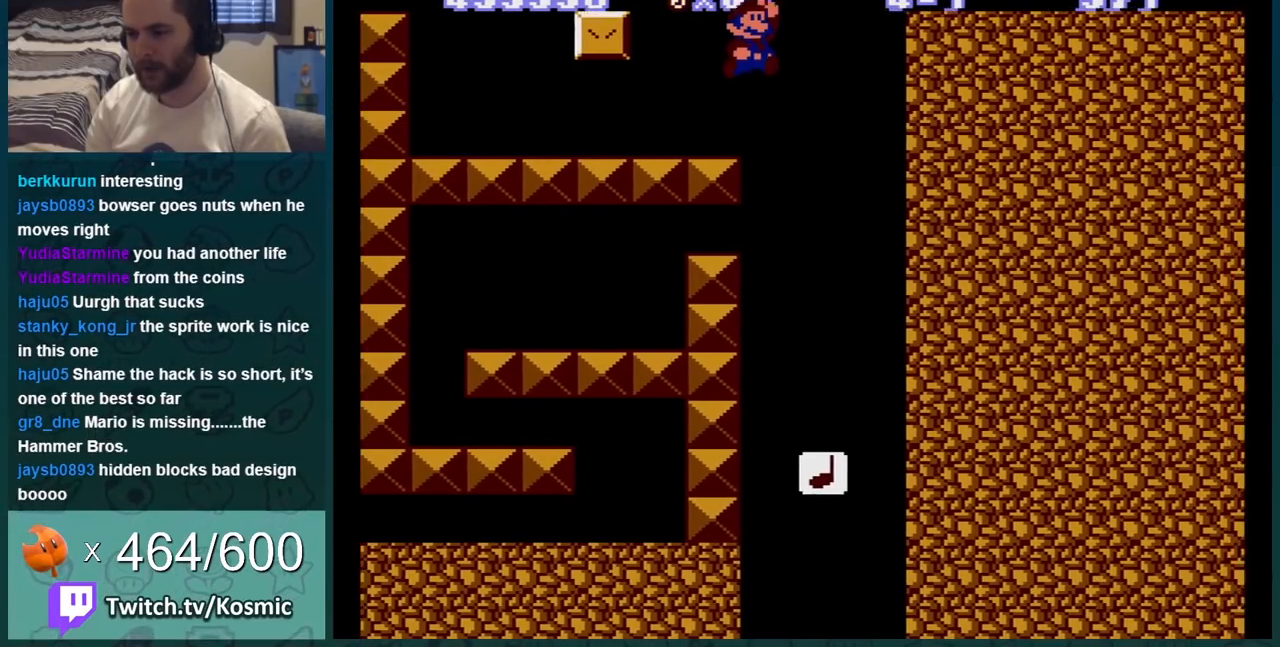
{"buttons": ["B"], "events": [[16, "A", "up"], [116, "DPAD_RIGHT", "up"], [233, "DPAD_LEFT", "down"], [417, "DPAD_LEFT", "up"]]}
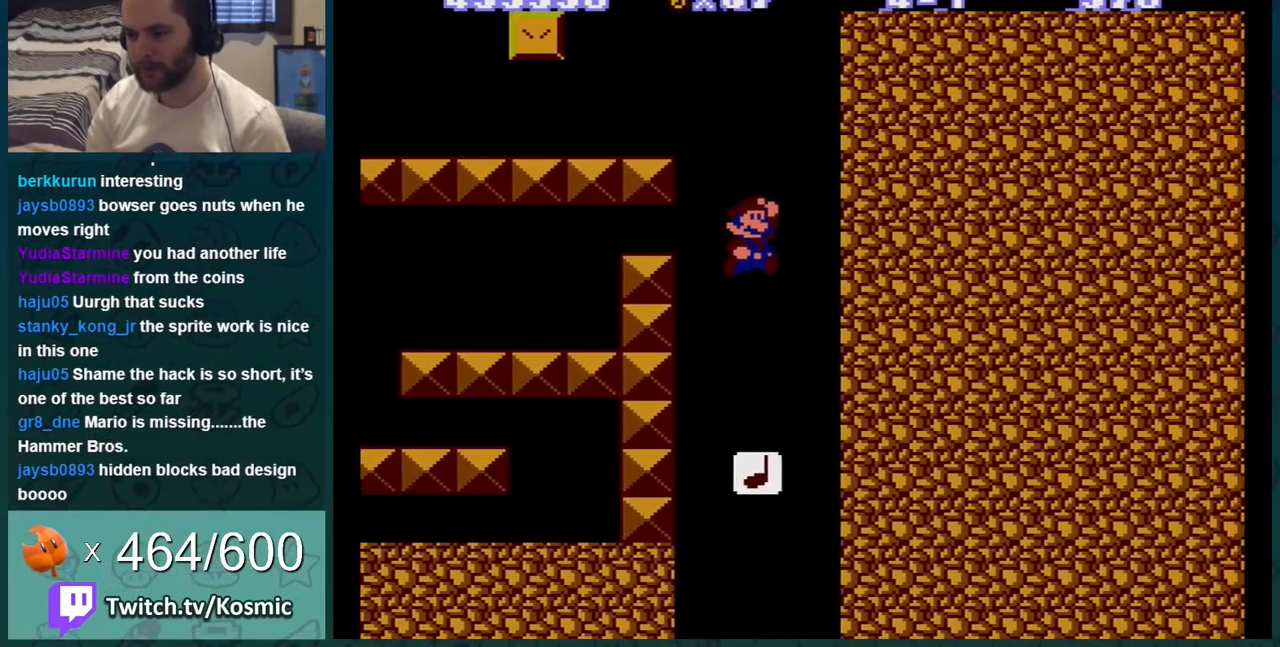
{"buttons": ["A", "B", "DPAD_RIGHT"], "events": [[200, "DPAD_RIGHT", "down"], [334, "A", "down"]]}
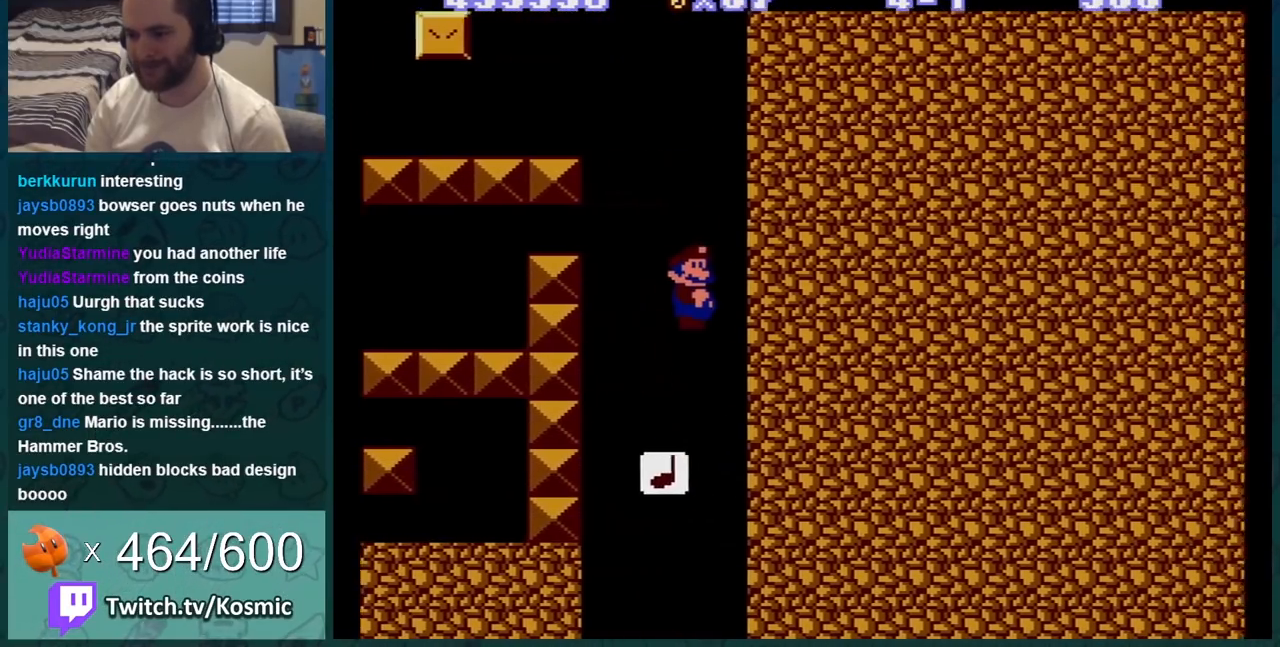
{"buttons": ["A", "B", "DPAD_RIGHT"], "events": []}
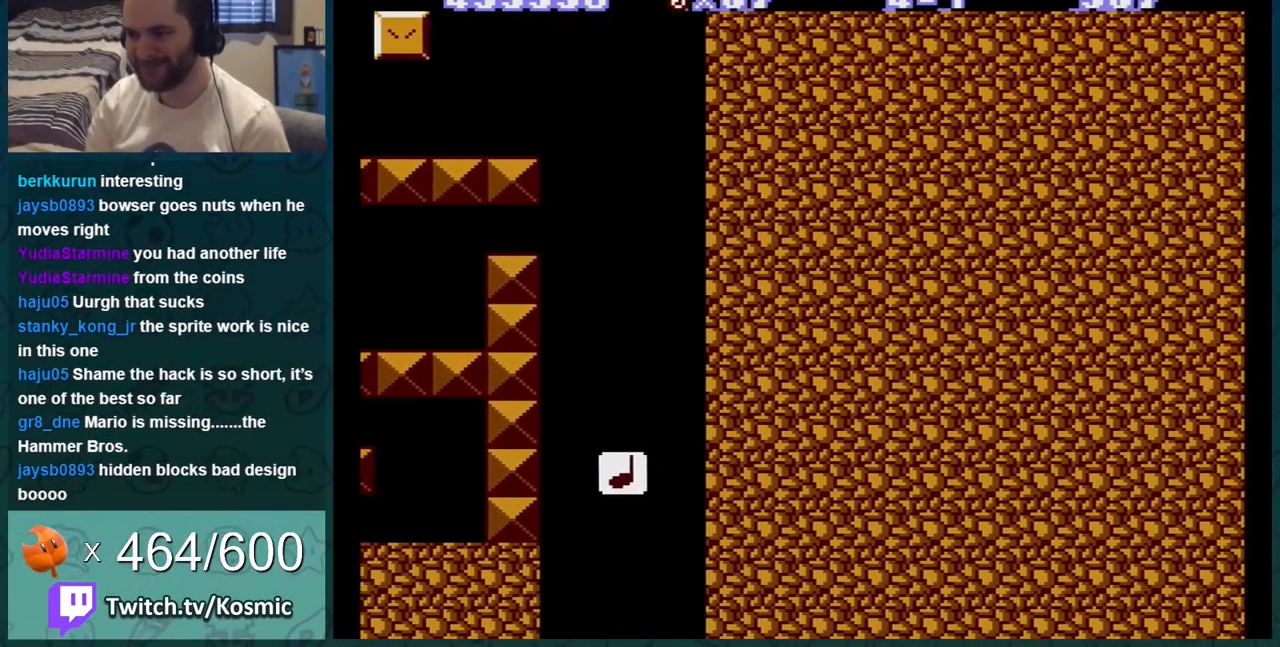
{"buttons": ["B", "DPAD_RIGHT"], "events": [[33, "A", "up"]]}
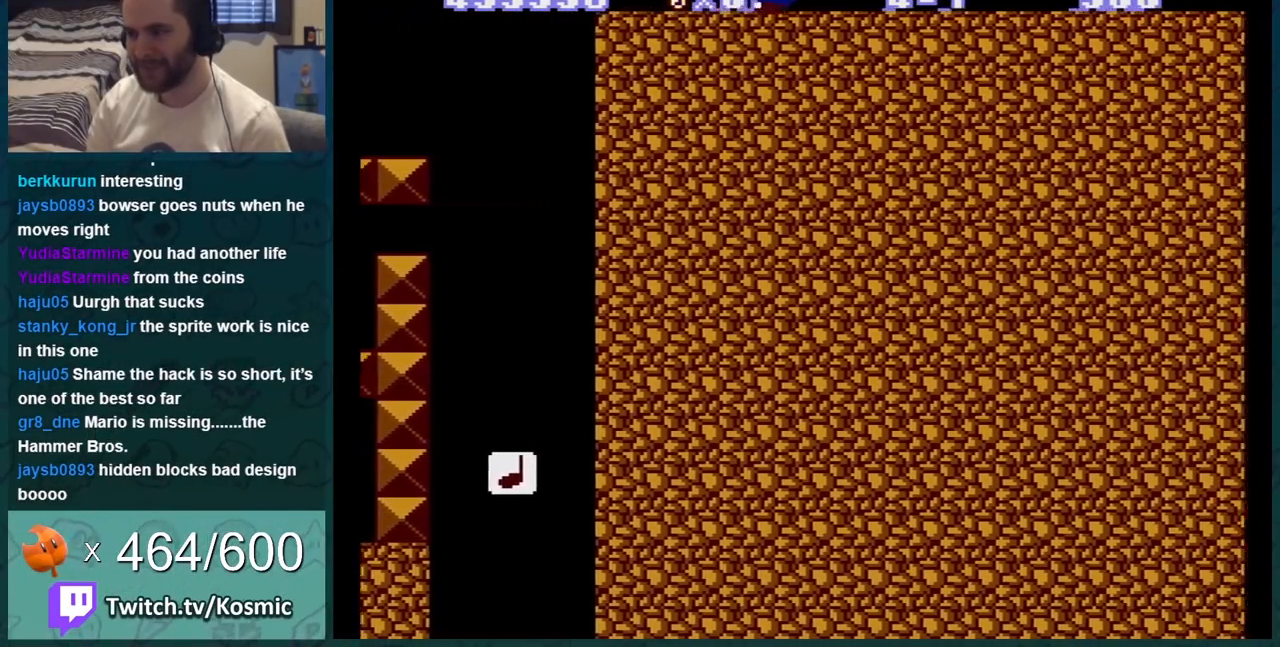
{"buttons": ["B", "DPAD_RIGHT"], "events": []}
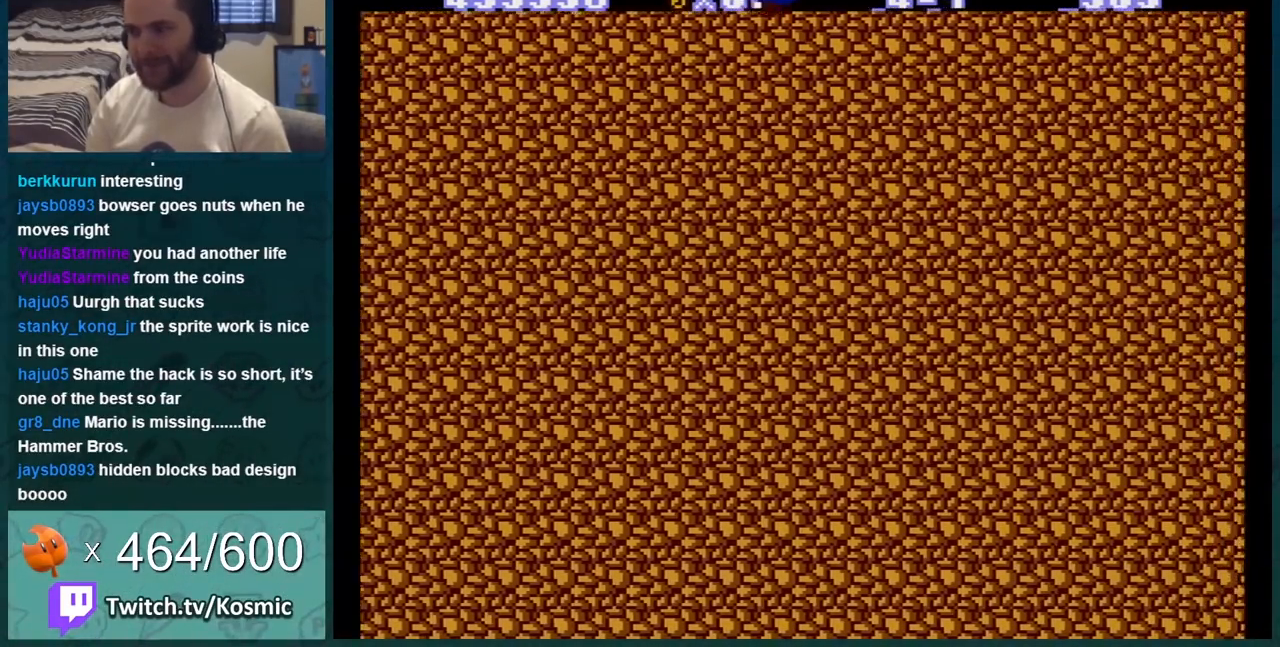
{"buttons": ["B", "DPAD_RIGHT"], "events": []}
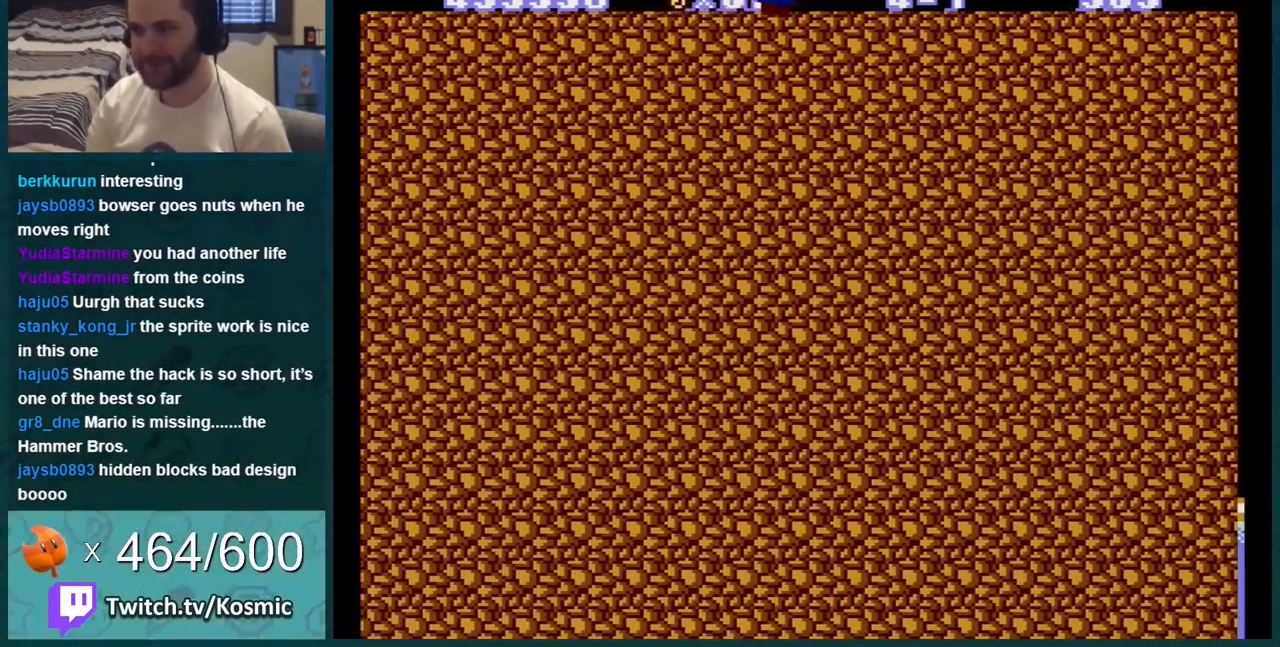
{"buttons": ["B", "DPAD_RIGHT"], "events": []}
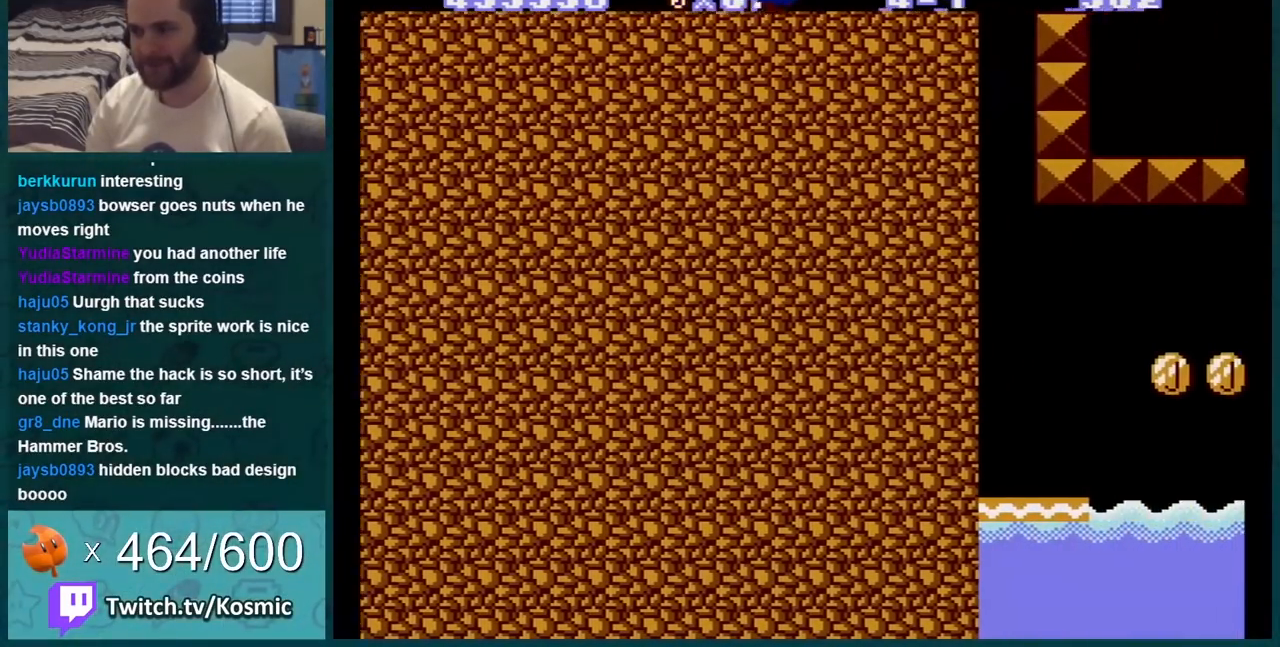
{"buttons": ["B", "DPAD_LEFT"], "events": [[167, "DPAD_RIGHT", "up"], [184, "DPAD_LEFT", "down"], [217, "A", "down"], [250, "DPAD_LEFT", "up"], [250, "DPAD_RIGHT", "down"], [317, "A", "up"], [317, "DPAD_RIGHT", "up"], [501, "DPAD_LEFT", "down"]]}
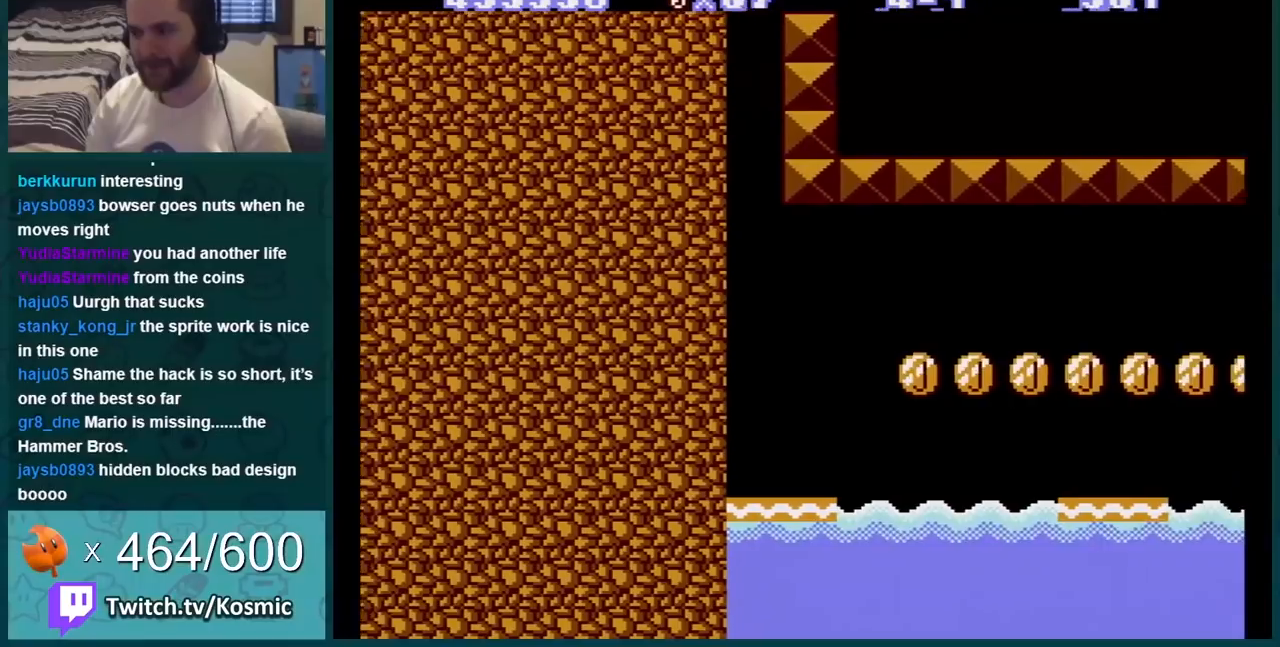
{"buttons": ["B"], "events": [[383, "DPAD_LEFT", "up"]]}
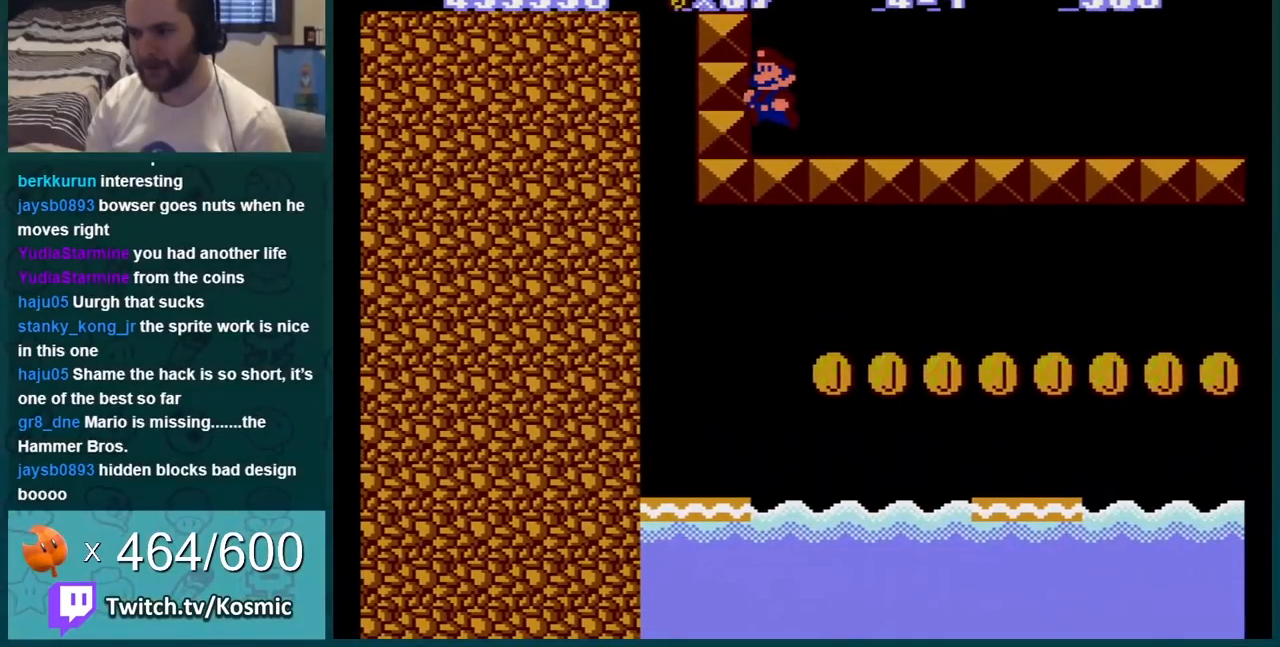
{"buttons": ["A", "B", "DPAD_LEFT"], "events": [[33, "DPAD_LEFT", "down"], [167, "DPAD_LEFT", "up"], [250, "A", "down"], [317, "DPAD_LEFT", "down"]]}
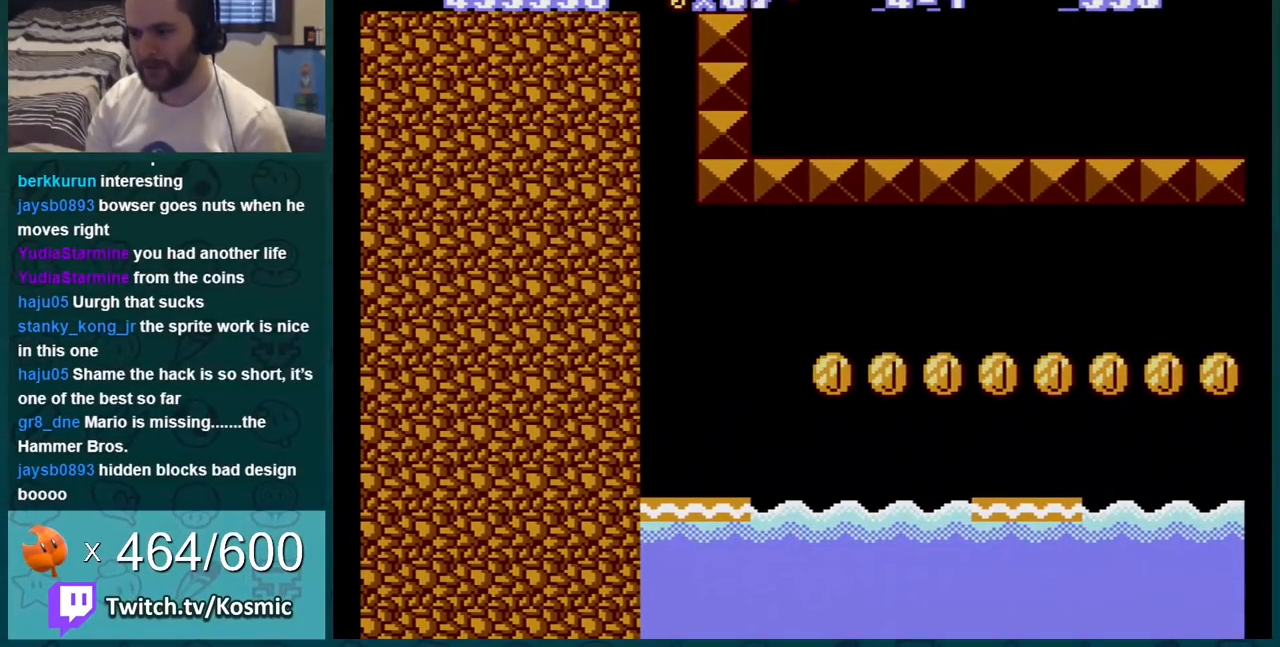
{"buttons": ["B", "DPAD_RIGHT"], "events": [[100, "A", "up"], [417, "DPAD_LEFT", "up"], [467, "DPAD_RIGHT", "down"]]}
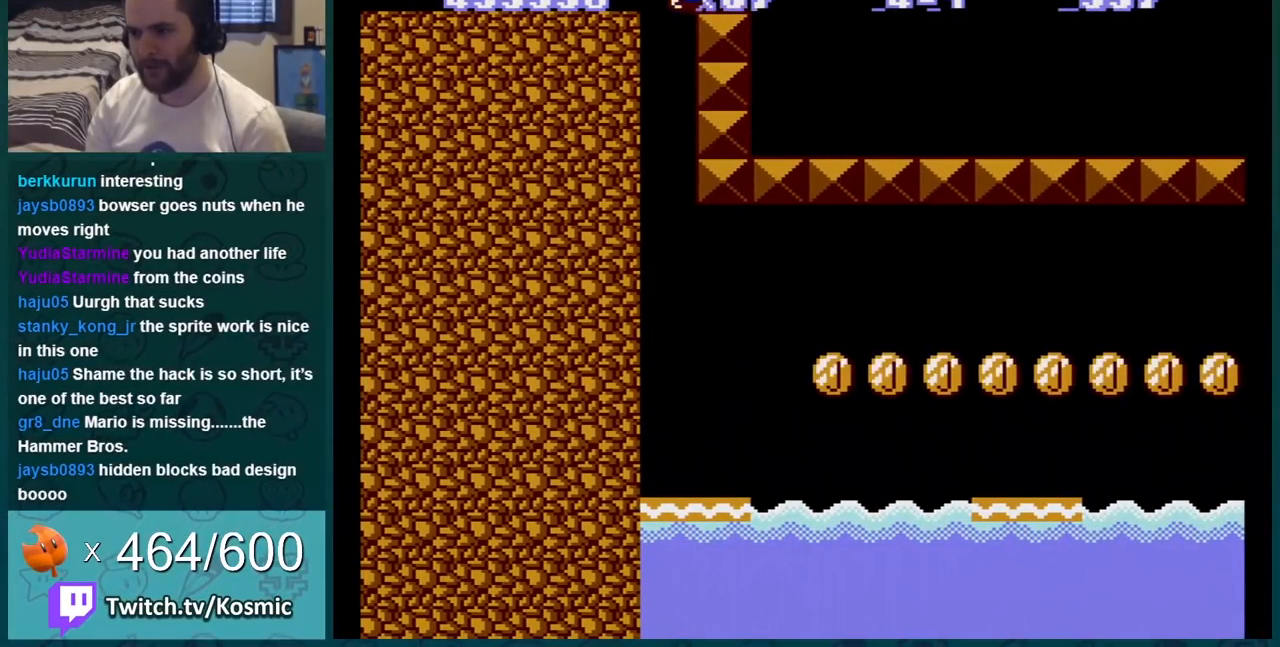
{"buttons": ["B"], "events": [[117, "DPAD_RIGHT", "up"], [250, "DPAD_LEFT", "down"], [501, "DPAD_LEFT", "up"]]}